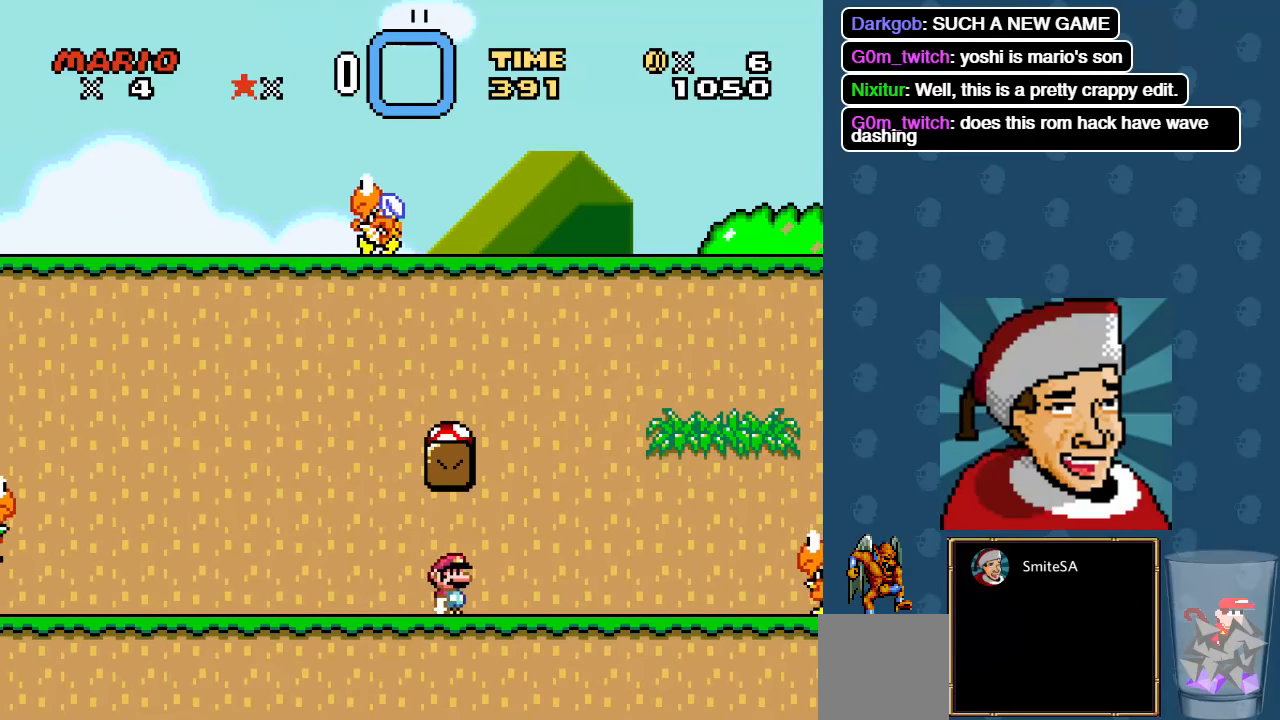
Gameplay with a controller (Xbox layout); each line is a JSON object with the inputs held at the frame after it. "events" lists button and stick changes between this image and that frame as [ms after this image, input, new state], when the widget could be followed in between.
{"buttons": ["X", "DPAD_RIGHT"], "left_stick": "center", "right_stick": "center", "events": [[66, "A", "down"], [116, "DPAD_RIGHT", "up"], [116, "DPAD_UP", "down"], [150, "DPAD_LEFT", "down"], [183, "DPAD_UP", "up"], [366, "A", "up"], [433, "DPAD_LEFT", "up"], [500, "DPAD_RIGHT", "down"]]}
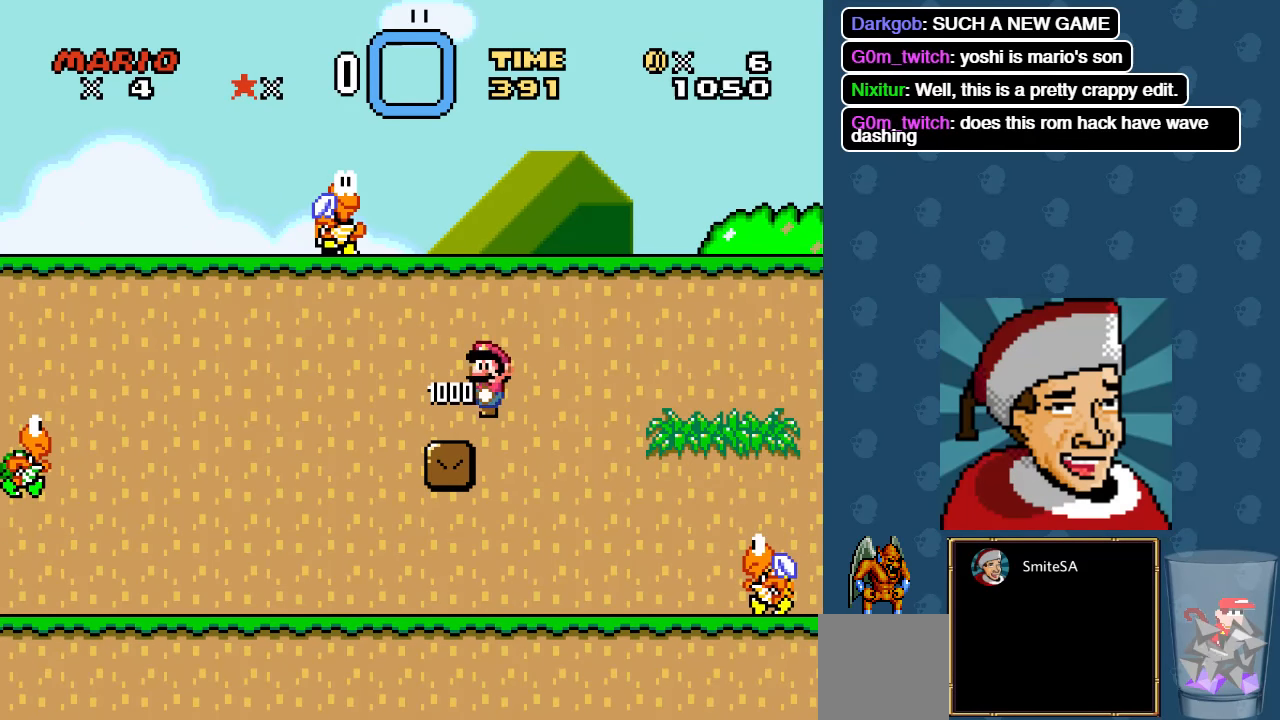
{"buttons": ["X"], "left_stick": "center", "right_stick": "center", "events": [[133, "DPAD_RIGHT", "up"]]}
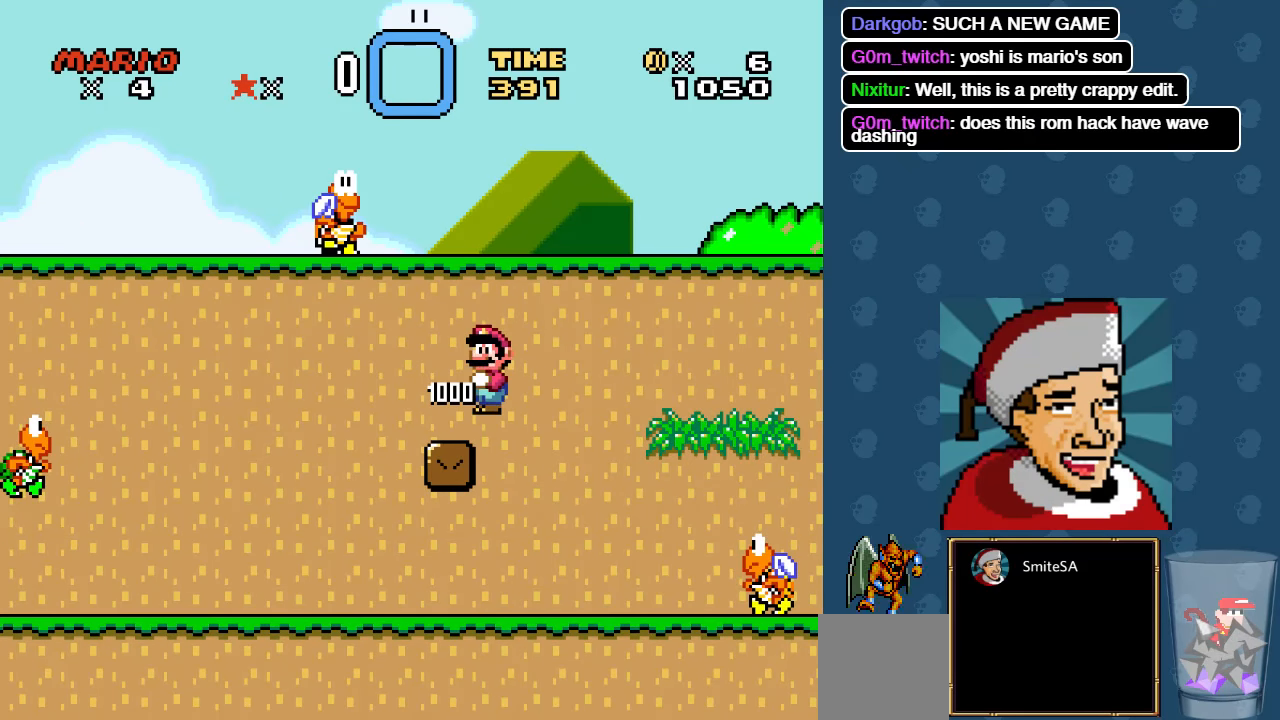
{"buttons": ["X", "DPAD_LEFT"], "left_stick": "center", "right_stick": "center", "events": [[200, "DPAD_LEFT", "down"]]}
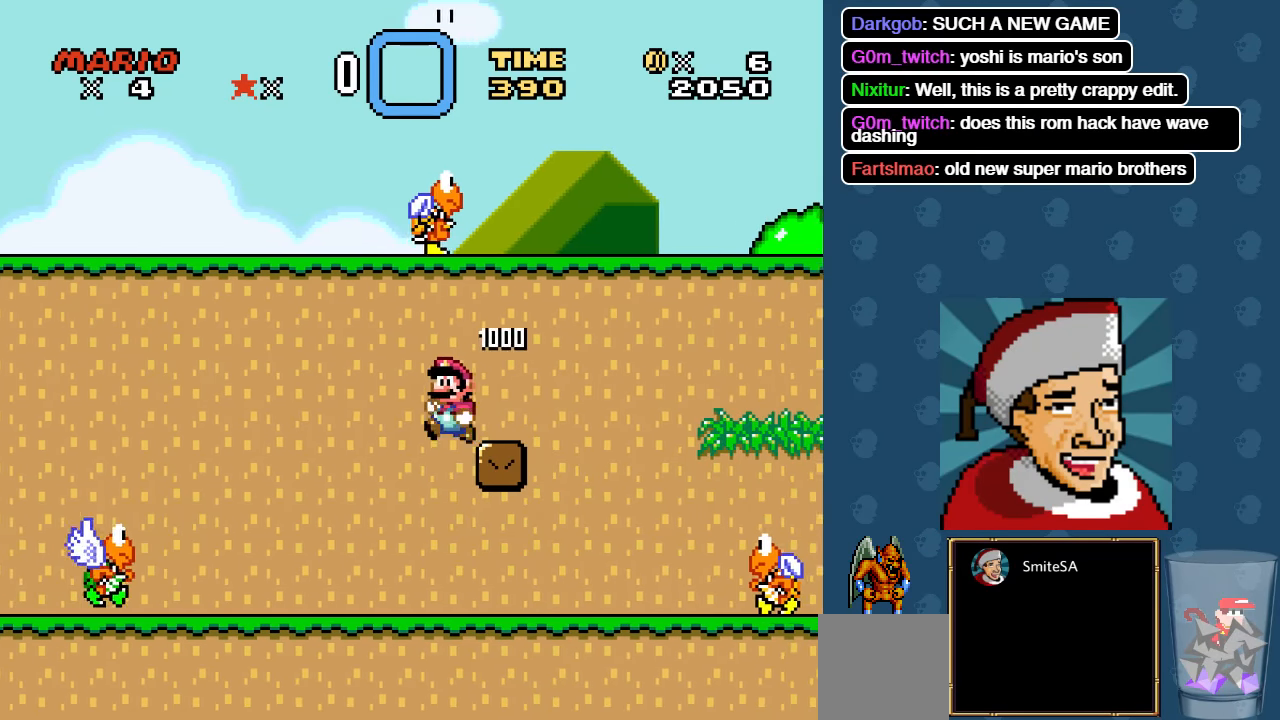
{"buttons": ["X", "DPAD_RIGHT"], "left_stick": "center", "right_stick": "center", "events": [[33, "DPAD_LEFT", "up"], [100, "DPAD_RIGHT", "down"]]}
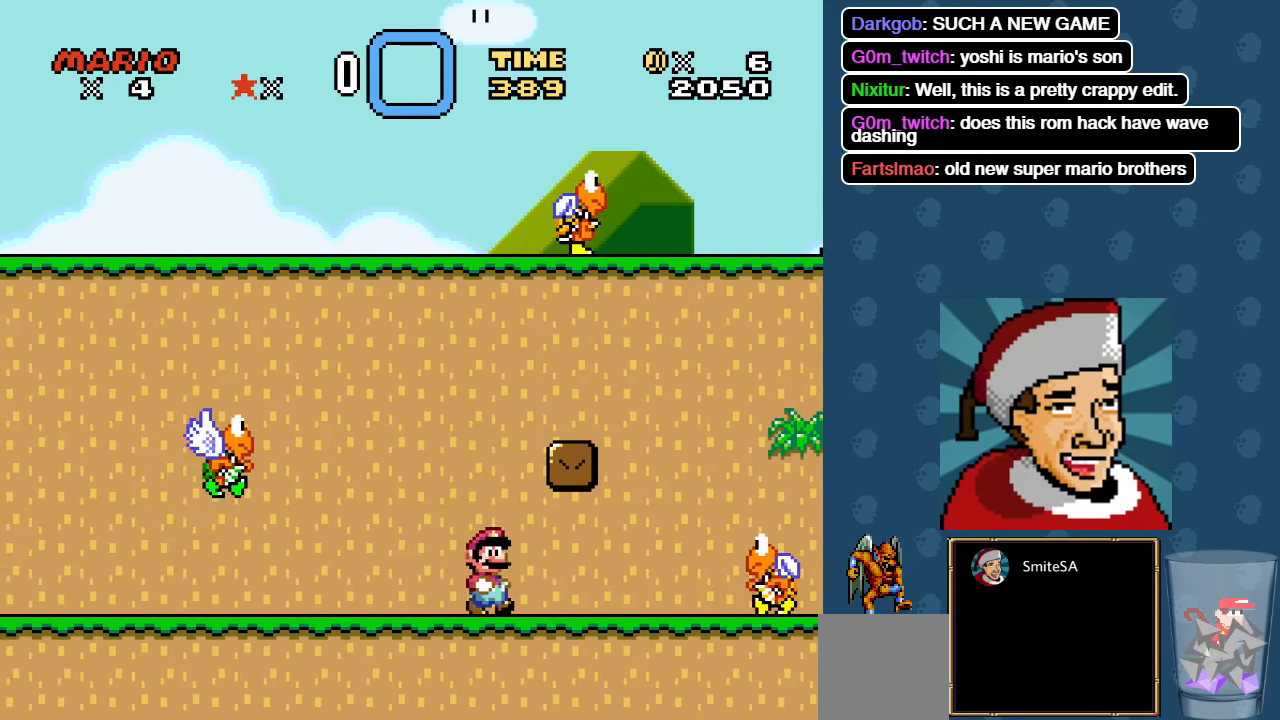
{"buttons": ["X", "DPAD_RIGHT"], "left_stick": "center", "right_stick": "center", "events": [[283, "B", "down"], [283, "DPAD_RIGHT", "up"], [350, "DPAD_LEFT", "down"], [416, "B", "up"], [416, "DPAD_LEFT", "up"], [483, "DPAD_RIGHT", "down"]]}
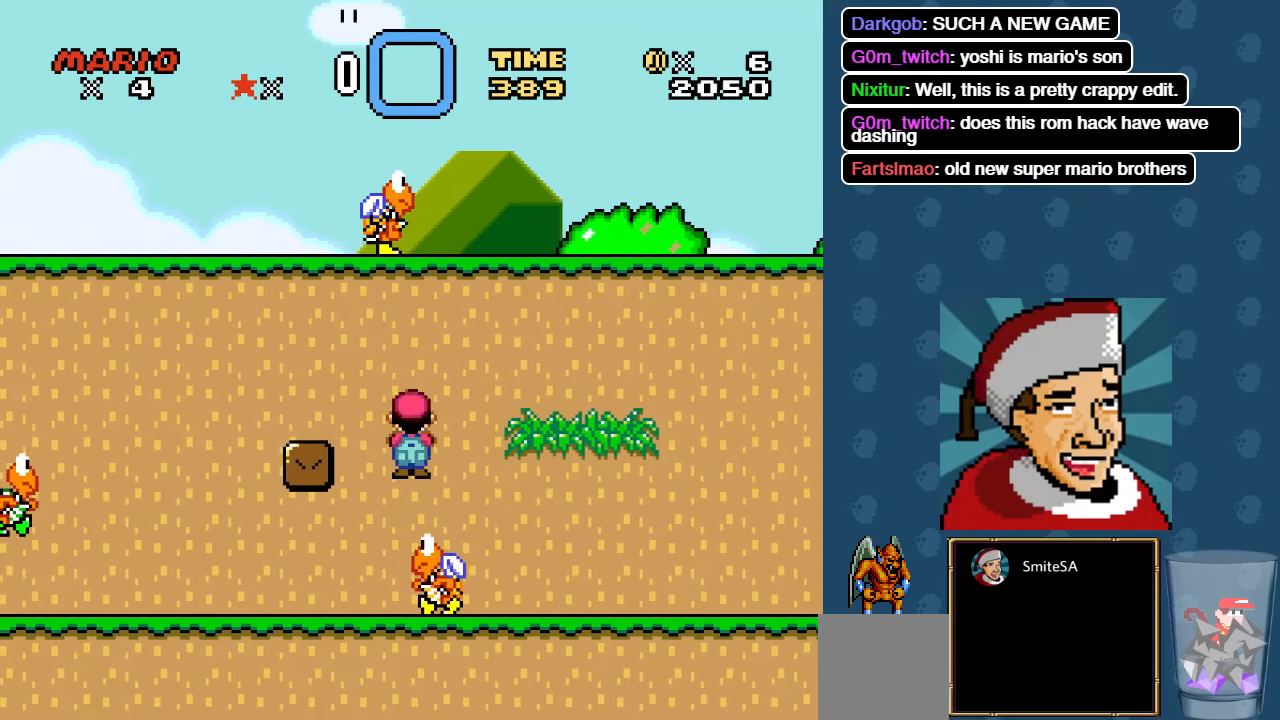
{"buttons": ["X", "DPAD_RIGHT"], "left_stick": "center", "right_stick": "center", "events": []}
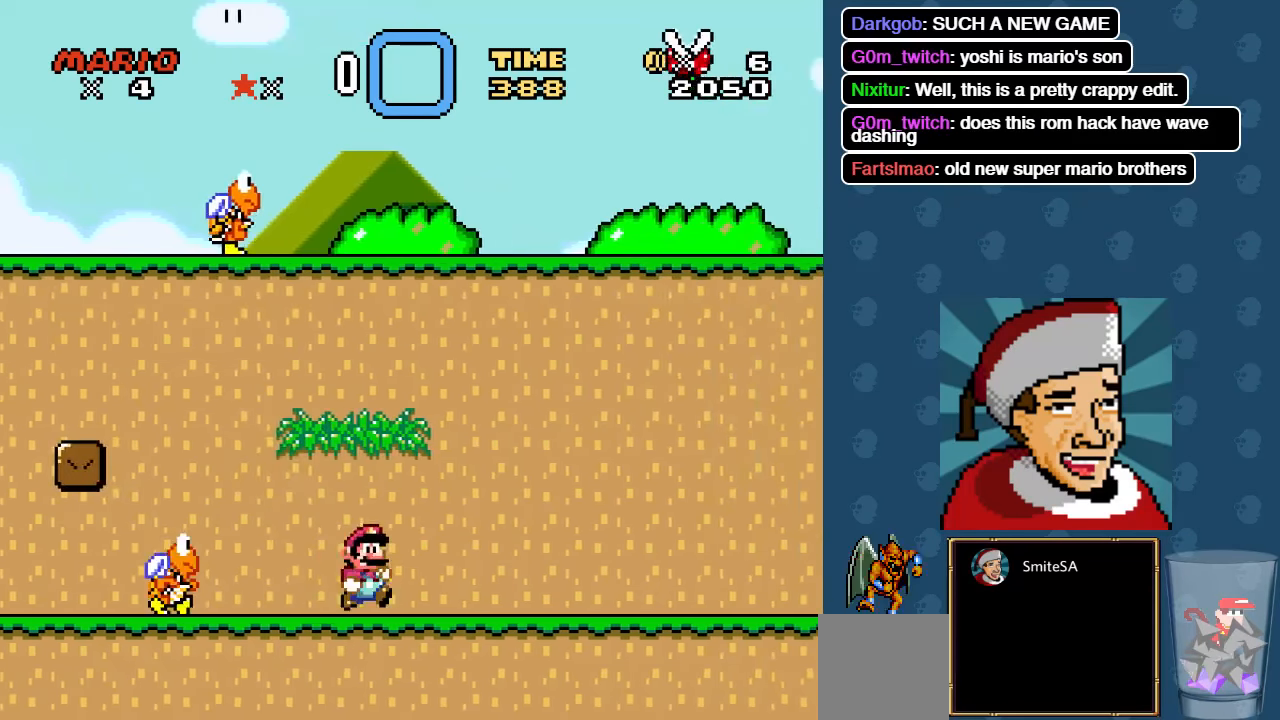
{"buttons": ["X", "DPAD_RIGHT"], "left_stick": "center", "right_stick": "center", "events": []}
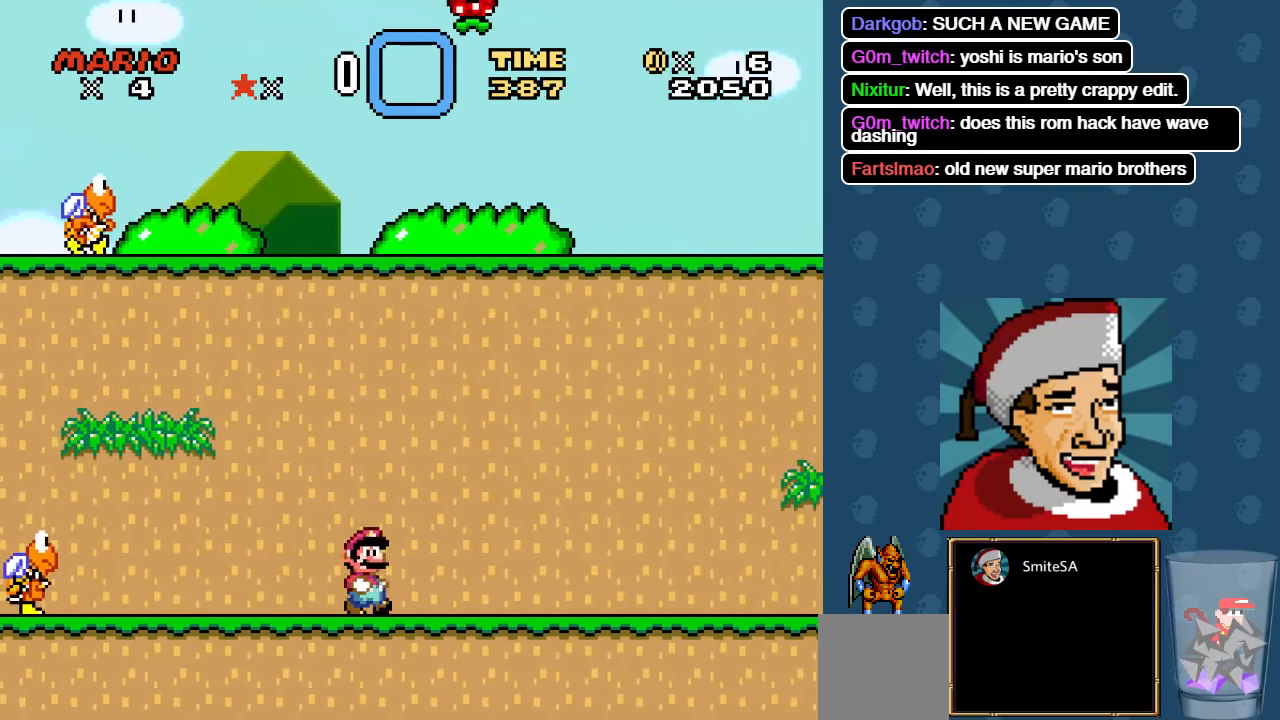
{"buttons": ["X", "DPAD_RIGHT"], "left_stick": "center", "right_stick": "center", "events": []}
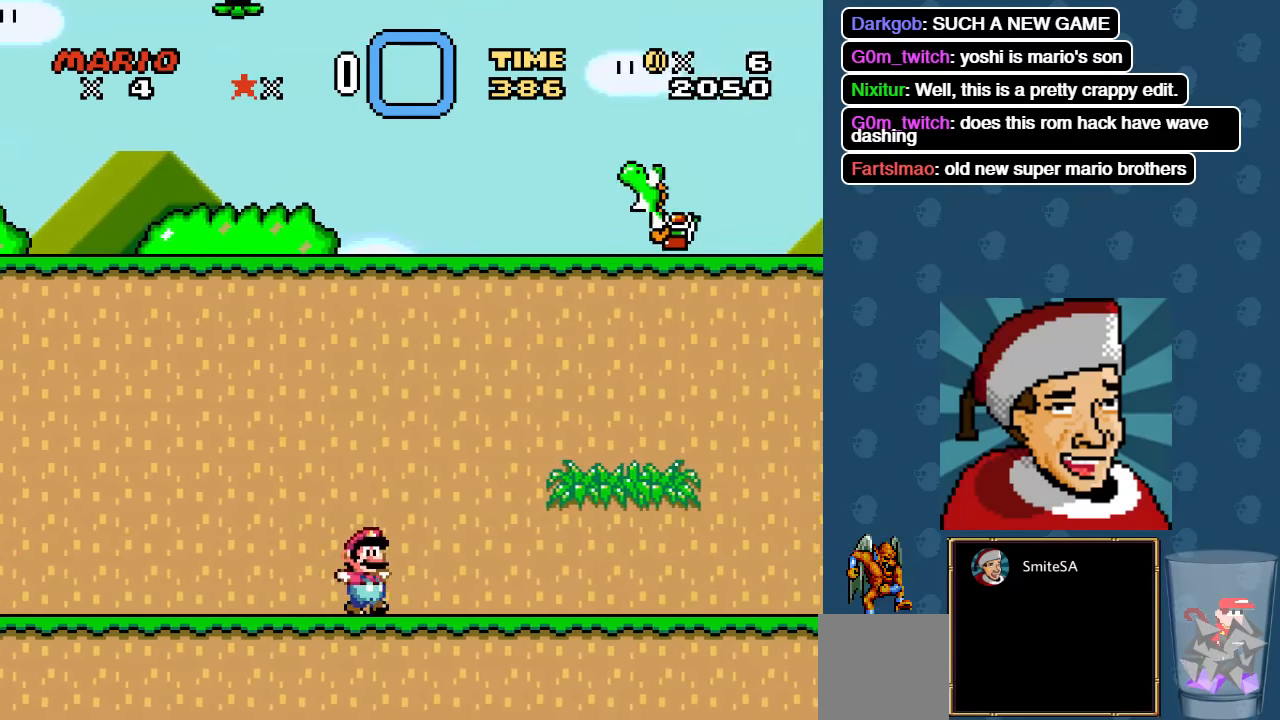
{"buttons": ["A", "X", "DPAD_RIGHT"], "left_stick": "center", "right_stick": "center", "events": [[467, "A", "down"]]}
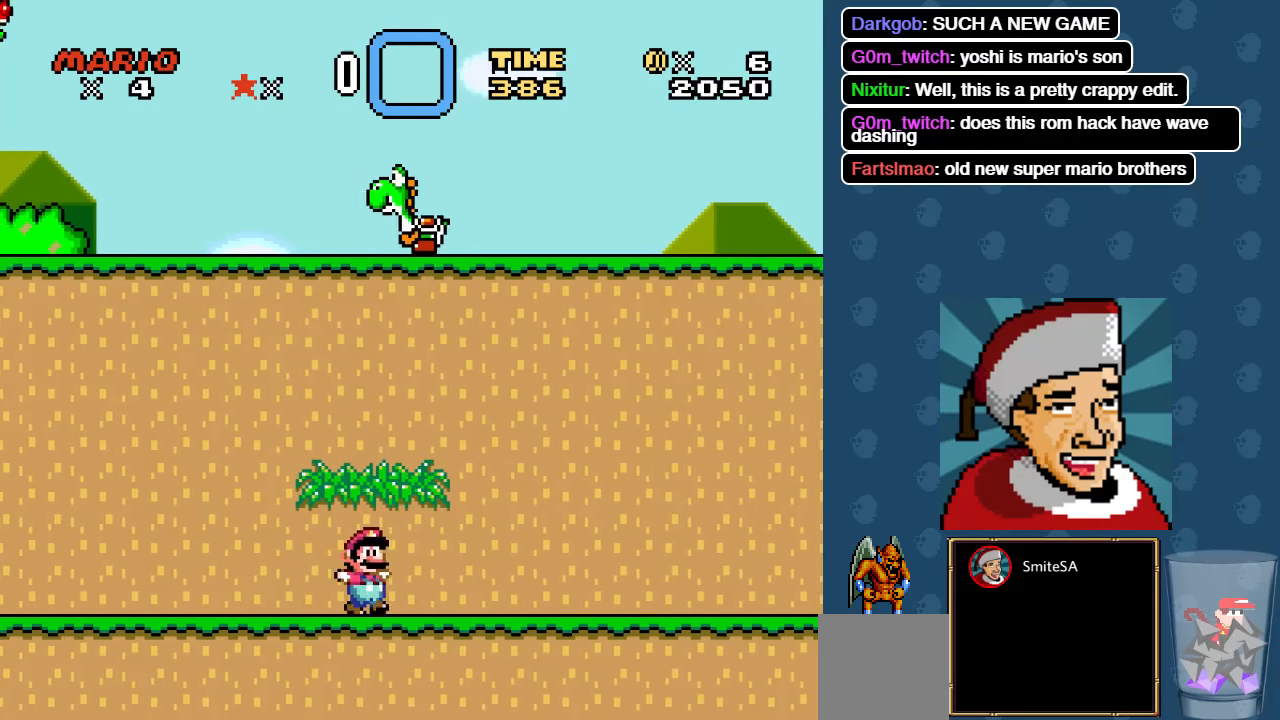
{"buttons": ["A", "X", "DPAD_LEFT"], "left_stick": "center", "right_stick": "center", "events": [[33, "DPAD_LEFT", "down"], [33, "DPAD_RIGHT", "up"]]}
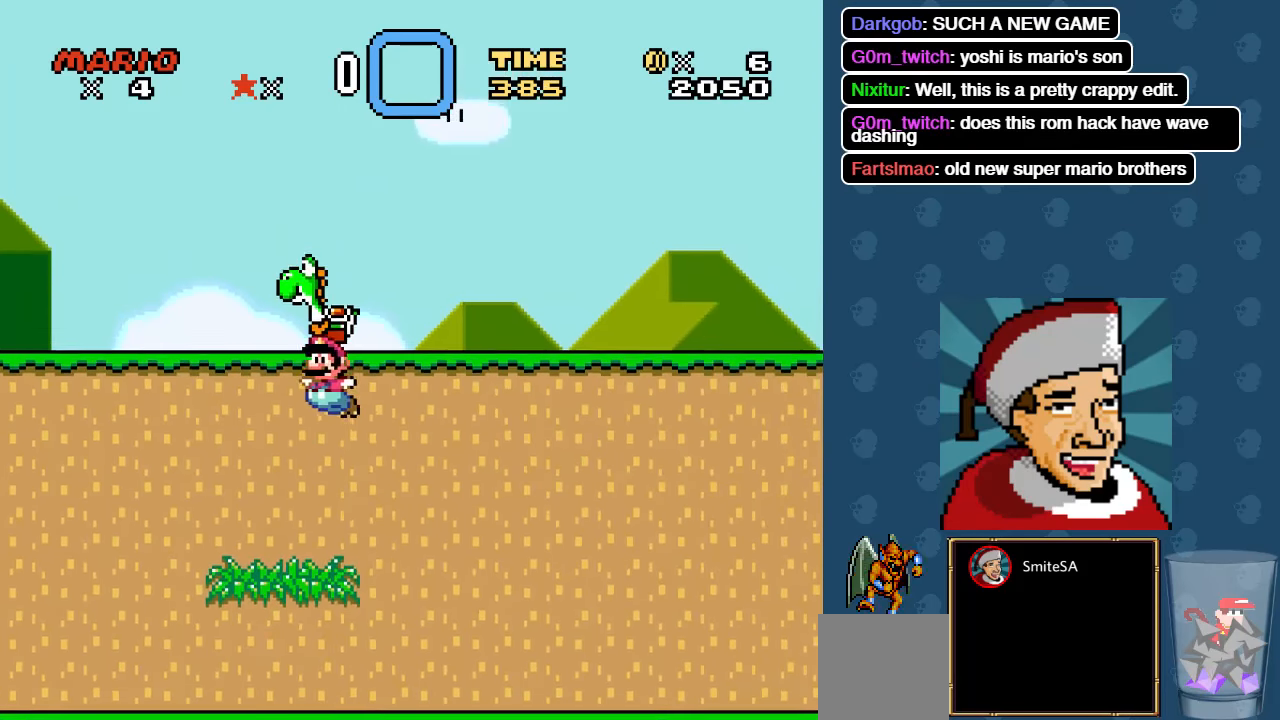
{"buttons": ["X"], "left_stick": "center", "right_stick": "center", "events": [[217, "A", "up"], [250, "DPAD_LEFT", "up"]]}
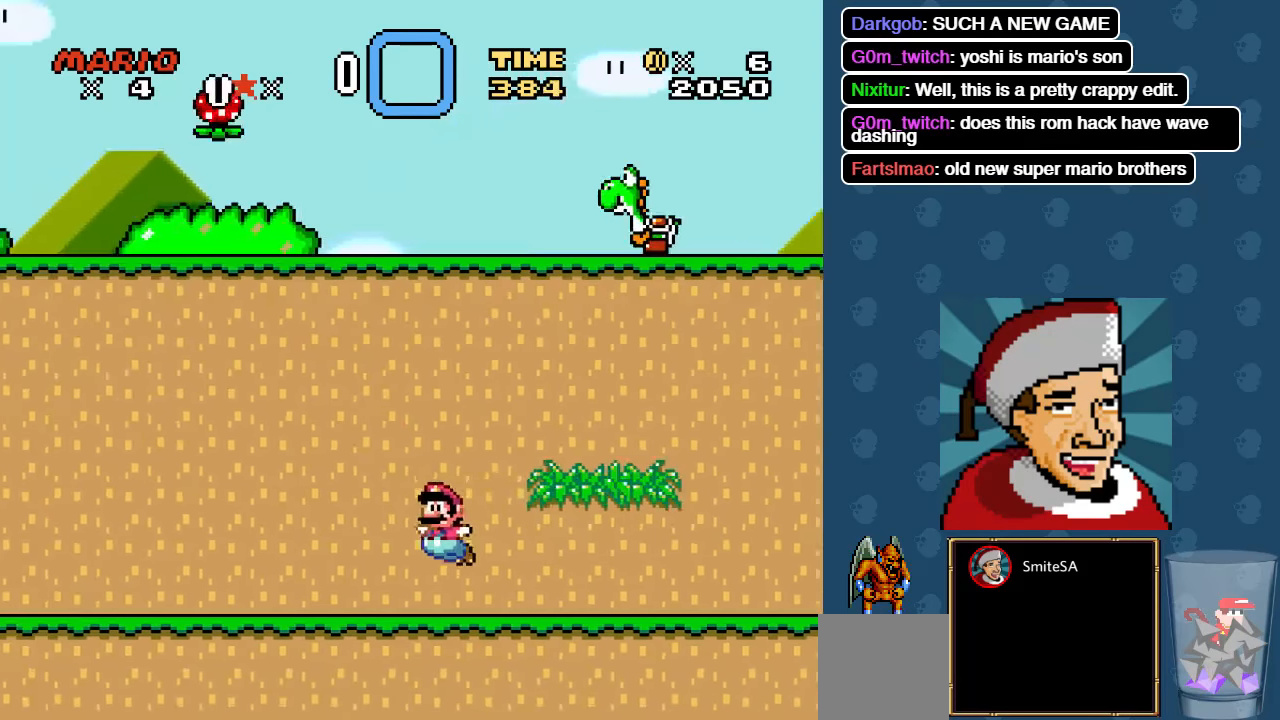
{"buttons": ["X", "DPAD_LEFT"], "left_stick": "center", "right_stick": "center", "events": [[117, "DPAD_LEFT", "down"]]}
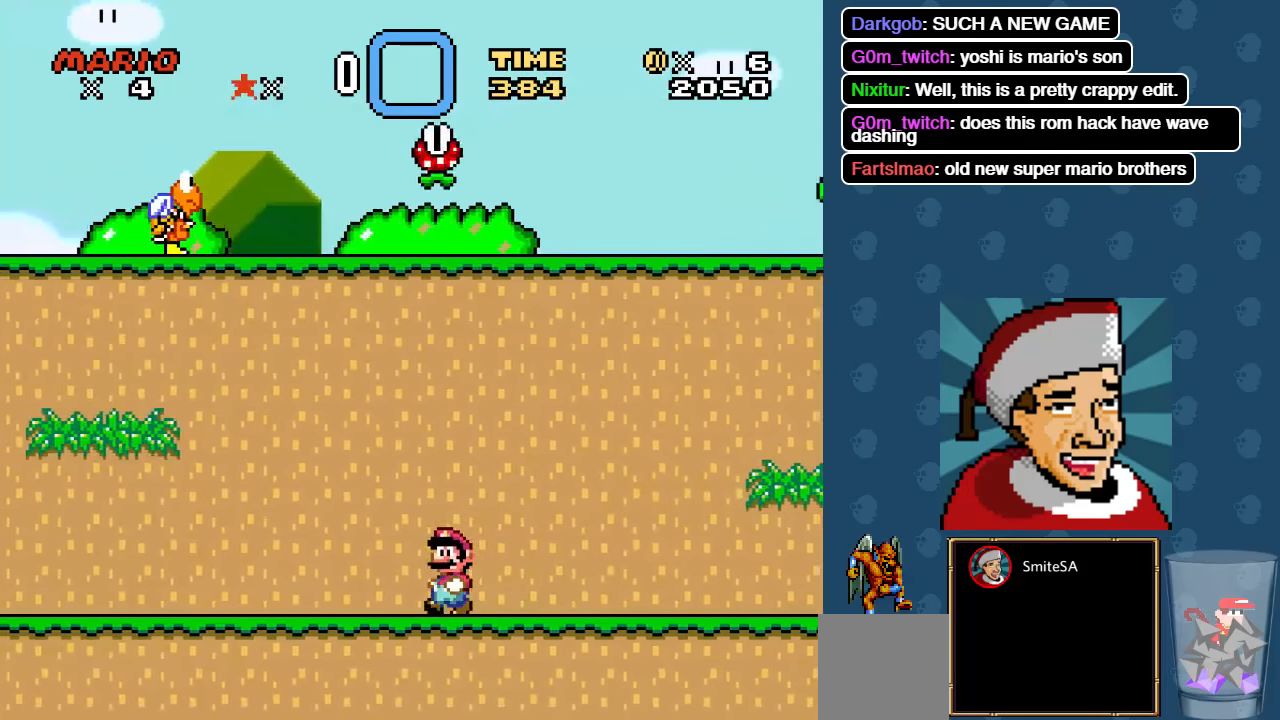
{"buttons": ["X", "DPAD_LEFT"], "left_stick": "center", "right_stick": "center", "events": []}
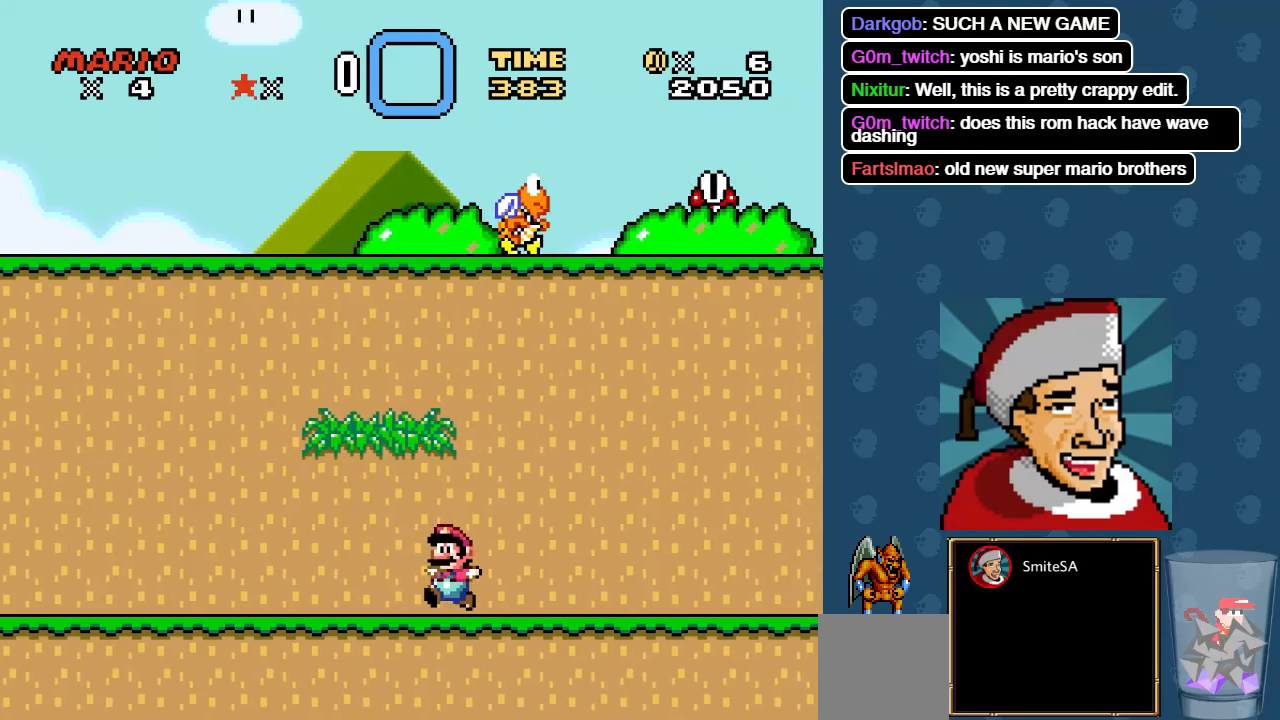
{"buttons": ["X", "DPAD_LEFT"], "left_stick": "center", "right_stick": "center", "events": []}
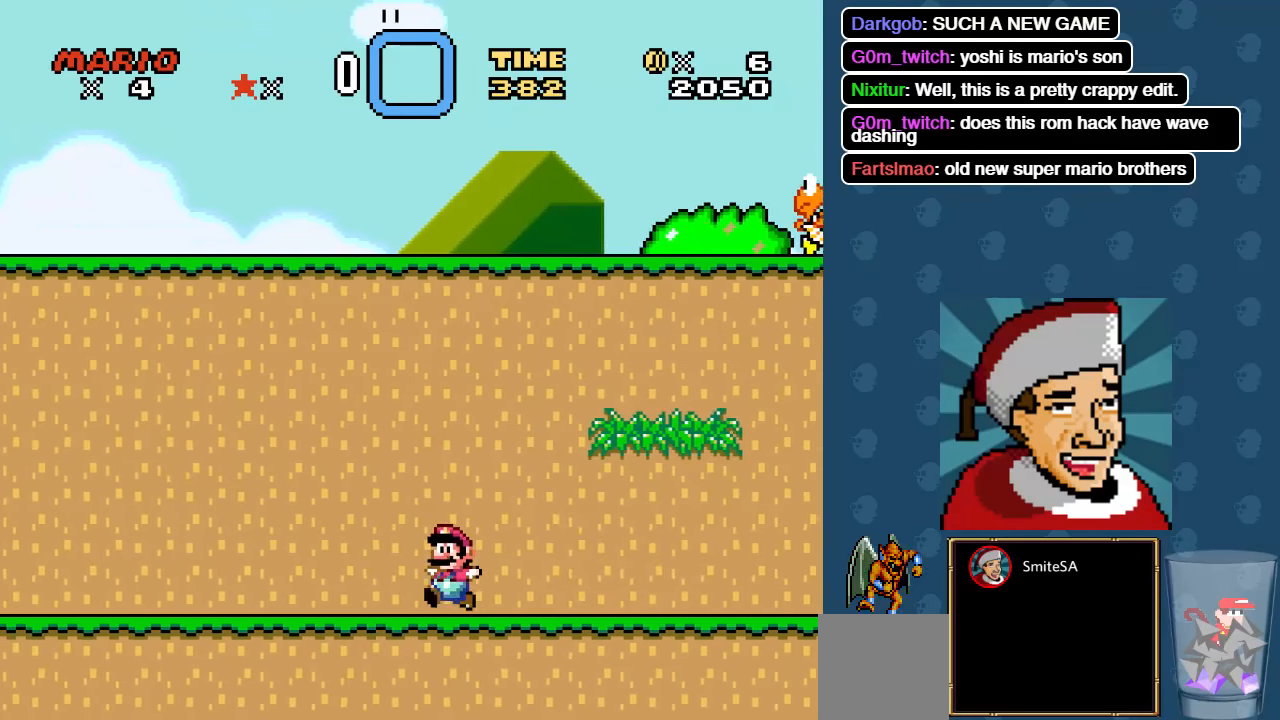
{"buttons": ["X", "DPAD_LEFT"], "left_stick": "center", "right_stick": "center", "events": []}
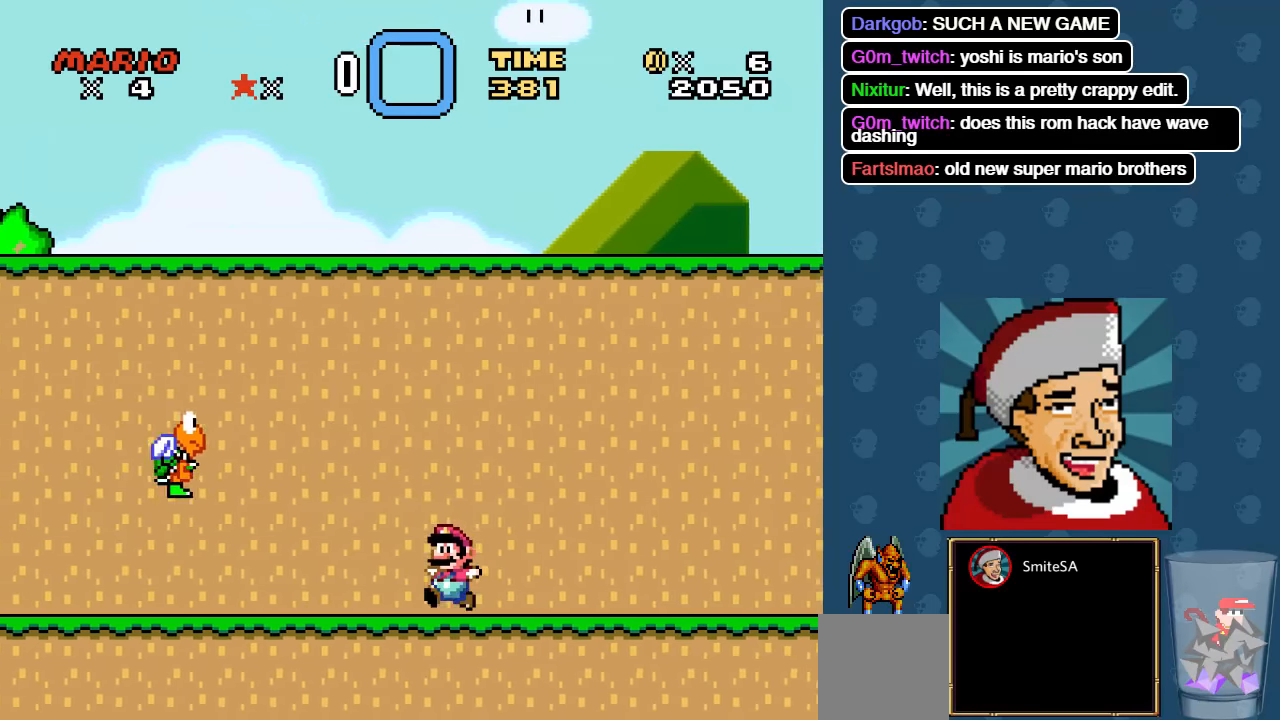
{"buttons": ["A", "X", "DPAD_RIGHT"], "left_stick": "center", "right_stick": "center", "events": [[33, "A", "down"], [100, "DPAD_LEFT", "up"], [100, "DPAD_UP", "down"], [133, "DPAD_UP", "up"], [167, "DPAD_RIGHT", "down"], [233, "DPAD_RIGHT", "up"], [433, "DPAD_RIGHT", "down"]]}
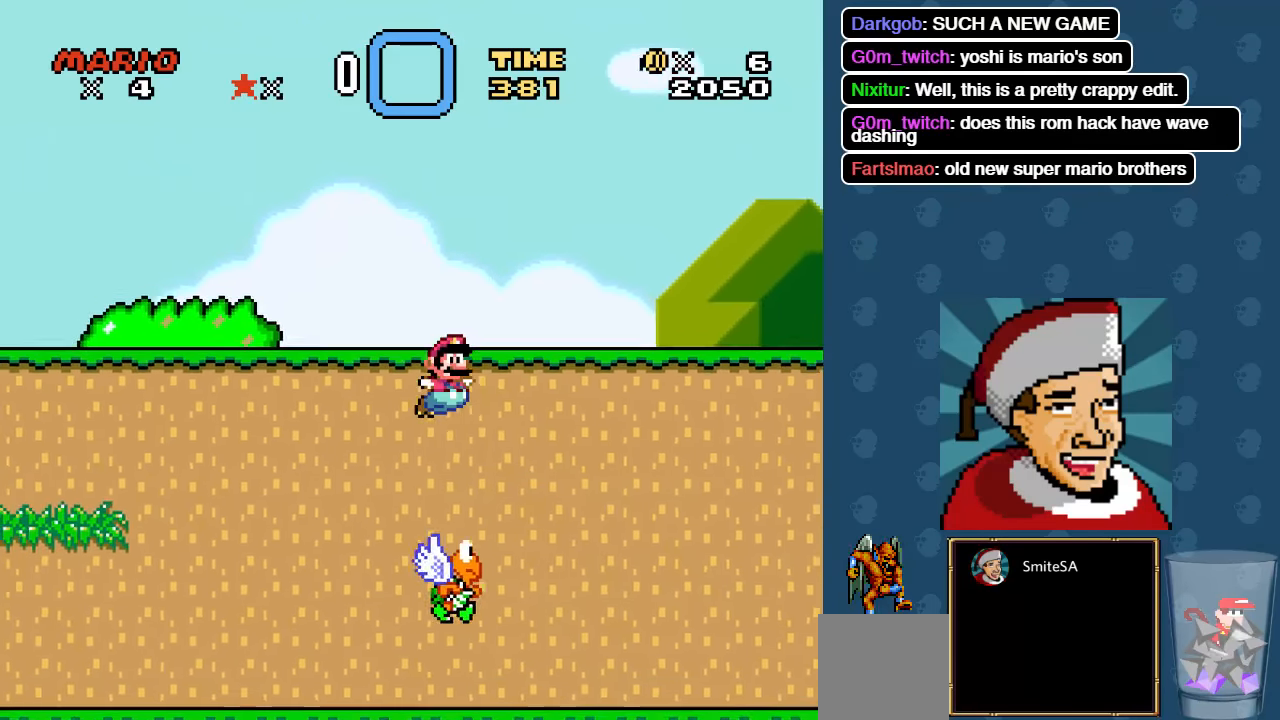
{"buttons": ["A", "X", "DPAD_DOWN", "DPAD_RIGHT"], "left_stick": "center", "right_stick": "center", "events": [[167, "DPAD_RIGHT", "up"], [383, "DPAD_LEFT", "down"], [450, "DPAD_DOWN", "down"], [450, "DPAD_LEFT", "up"], [483, "DPAD_RIGHT", "down"]]}
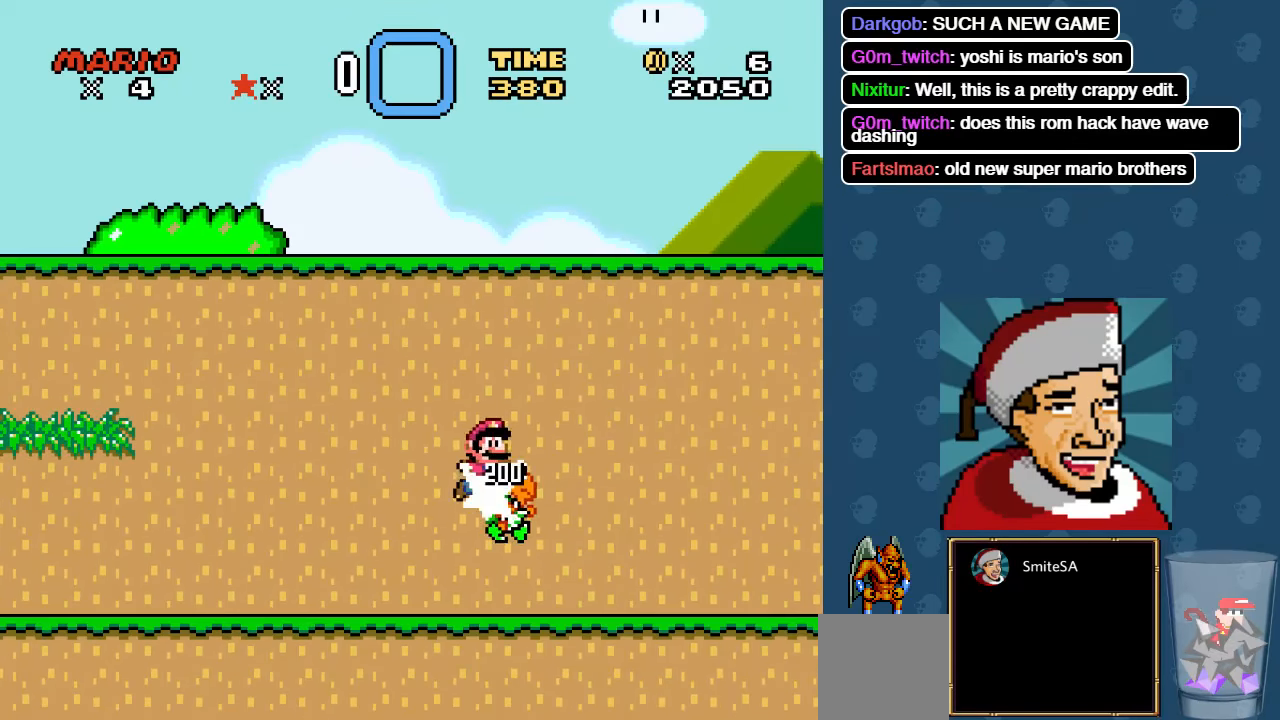
{"buttons": ["A", "X", "DPAD_RIGHT"], "left_stick": "center", "right_stick": "center", "events": [[150, "DPAD_DOWN", "up"]]}
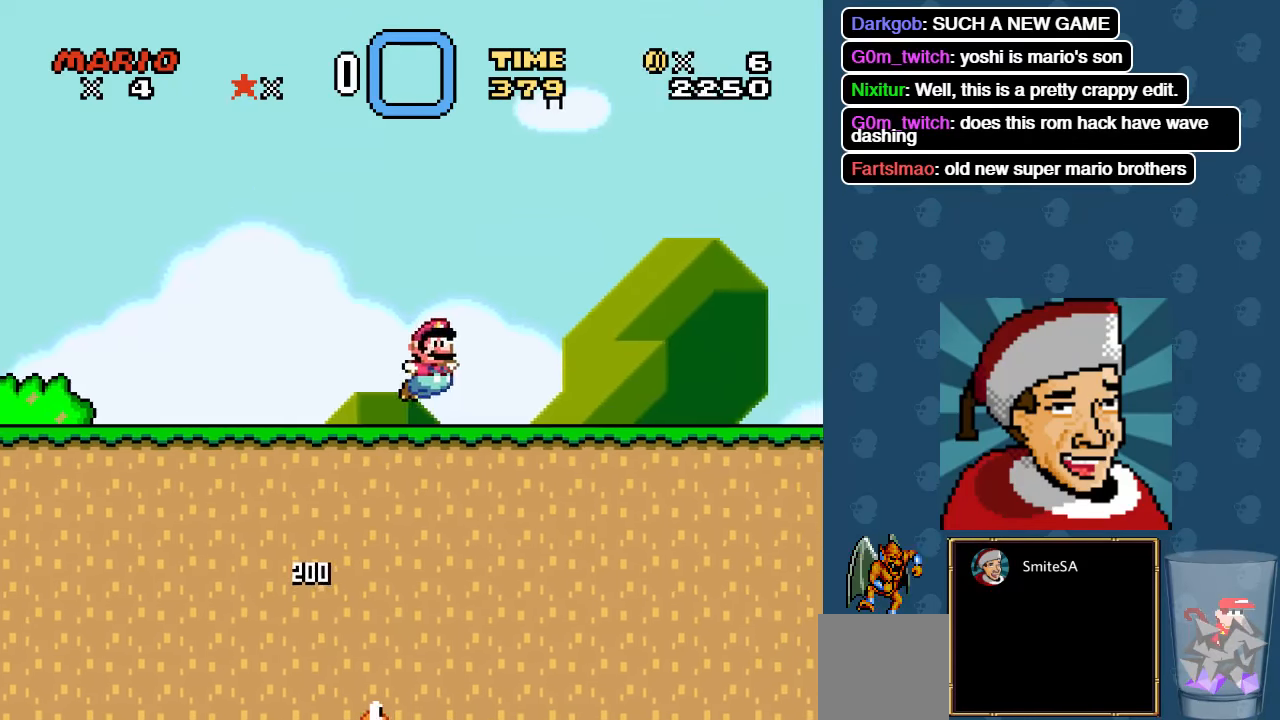
{"buttons": ["X", "DPAD_RIGHT"], "left_stick": "center", "right_stick": "center", "events": [[184, "A", "up"]]}
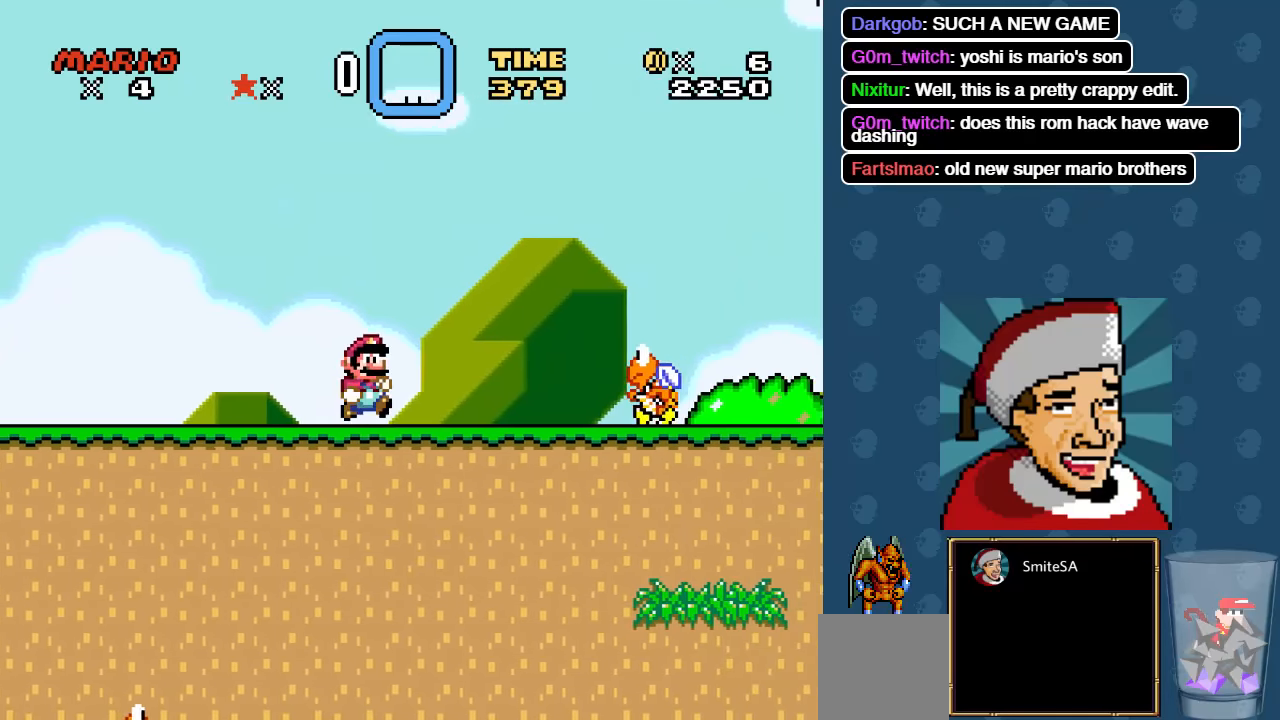
{"buttons": ["X", "DPAD_RIGHT"], "left_stick": "center", "right_stick": "center", "events": [[250, "A", "down"], [417, "A", "up"]]}
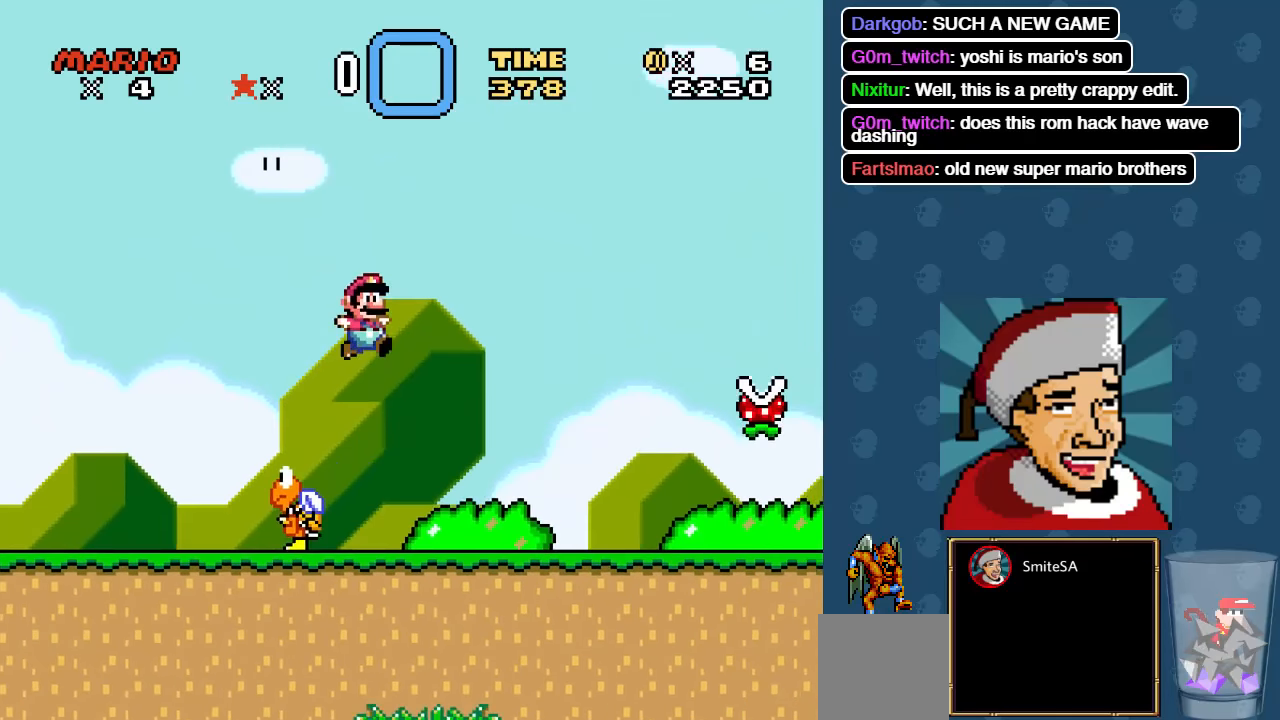
{"buttons": ["X", "DPAD_RIGHT"], "left_stick": "center", "right_stick": "center", "events": []}
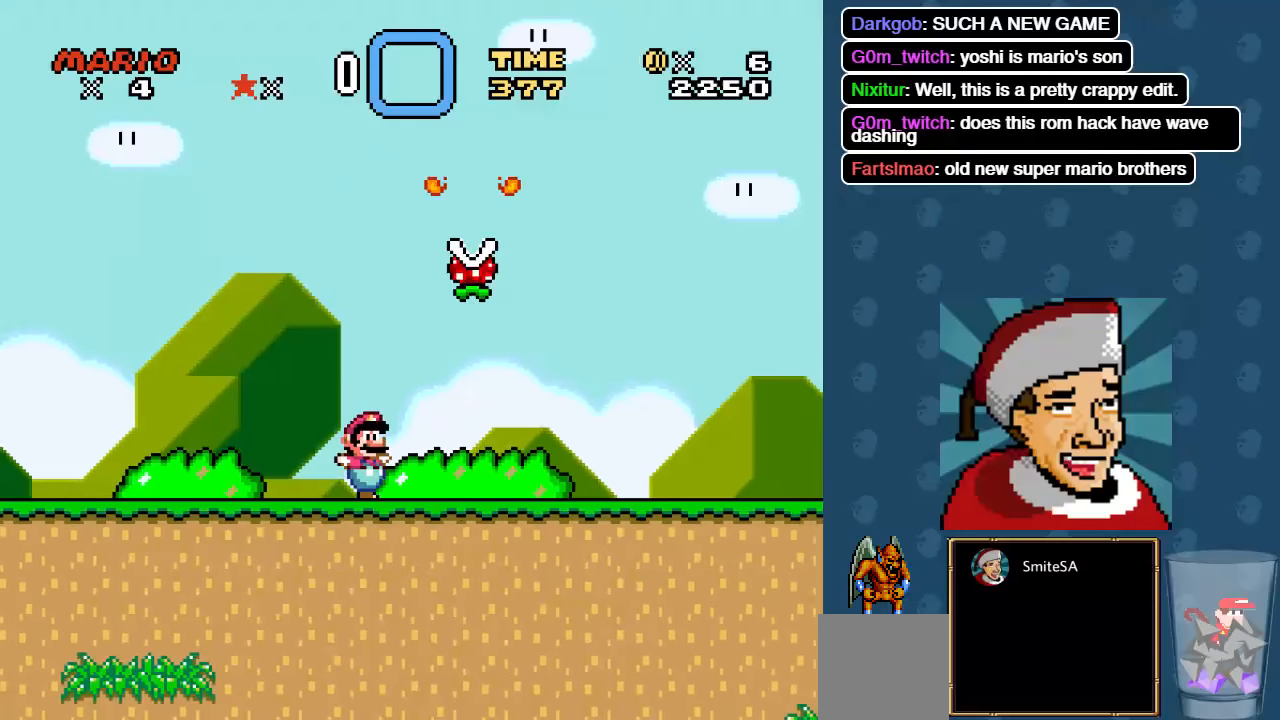
{"buttons": ["X", "DPAD_RIGHT"], "left_stick": "center", "right_stick": "center", "events": [[300, "A", "down"], [467, "A", "up"]]}
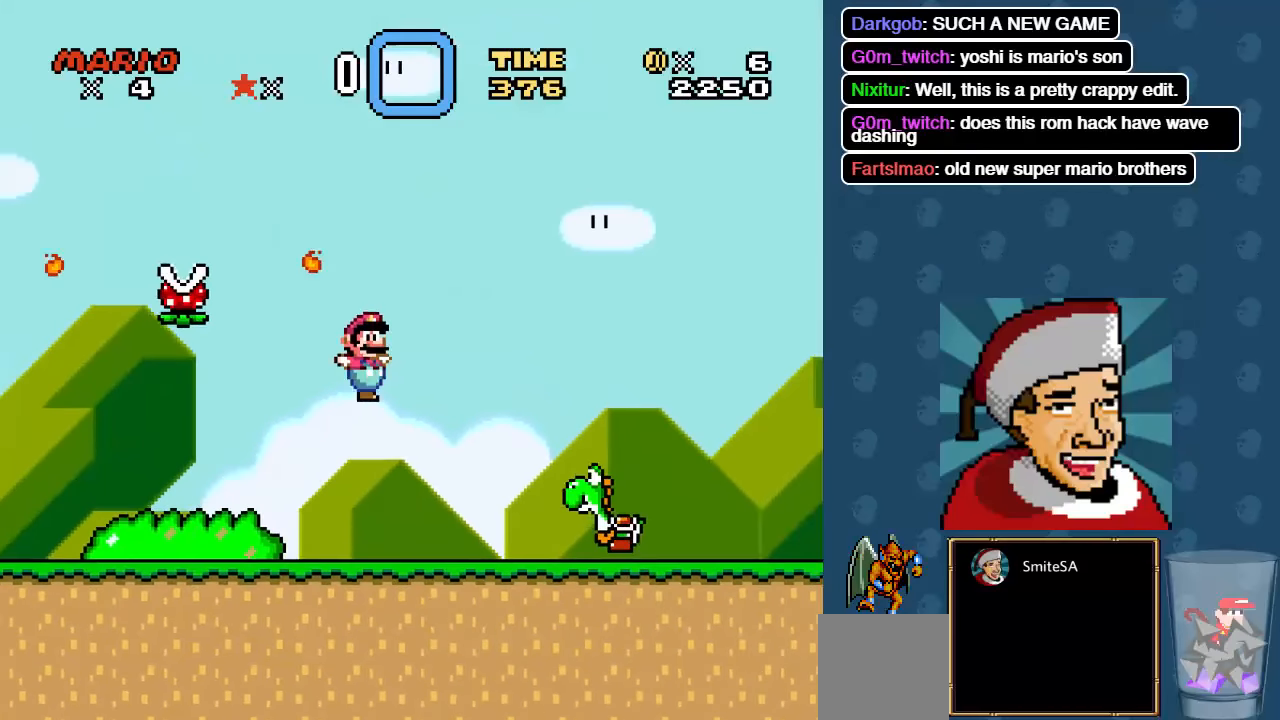
{"buttons": ["X", "DPAD_RIGHT"], "left_stick": "center", "right_stick": "center", "events": [[267, "DPAD_RIGHT", "up"], [334, "DPAD_LEFT", "down"], [467, "DPAD_LEFT", "up"], [500, "DPAD_RIGHT", "down"]]}
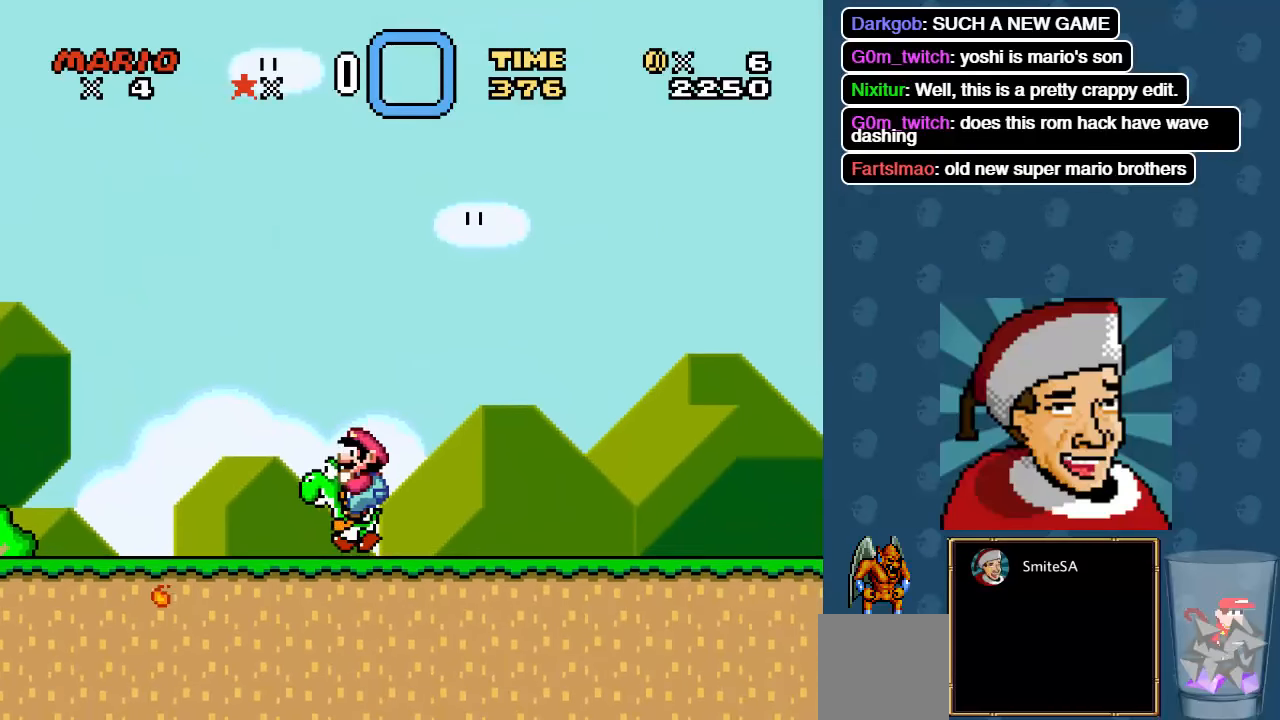
{"buttons": ["X", "DPAD_RIGHT"], "left_stick": "center", "right_stick": "center", "events": []}
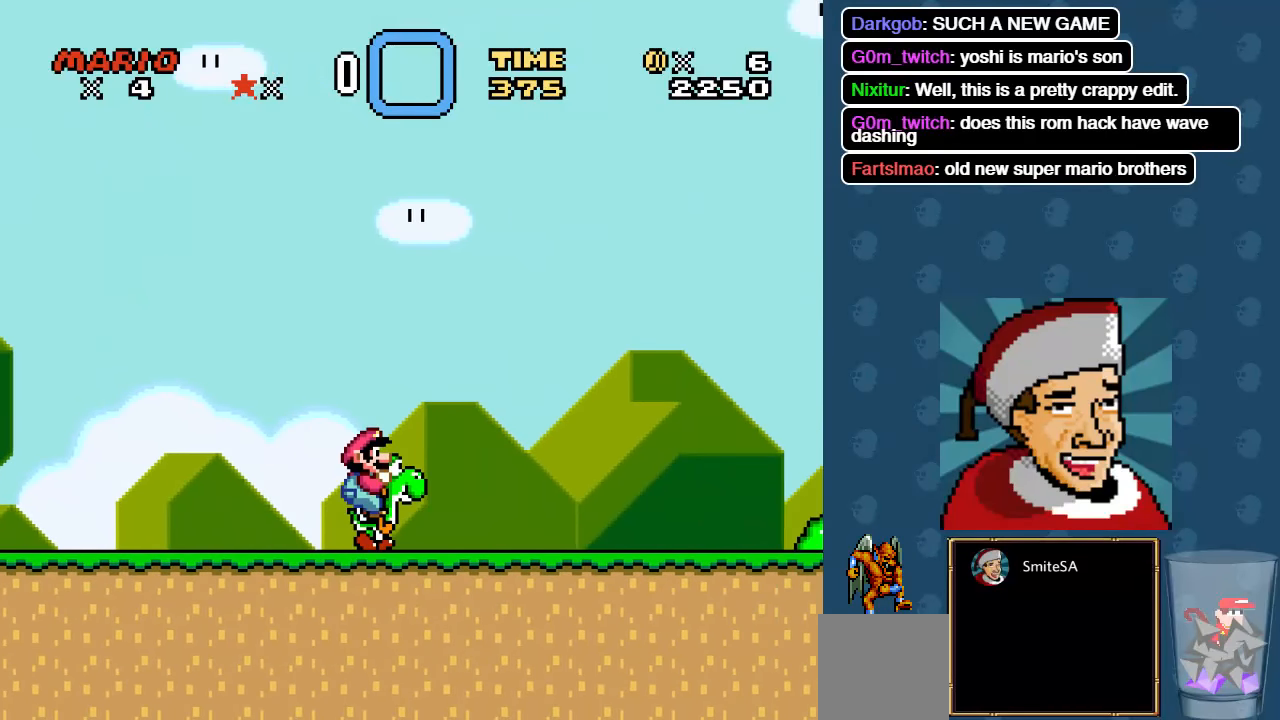
{"buttons": ["X", "DPAD_RIGHT"], "left_stick": "center", "right_stick": "center", "events": []}
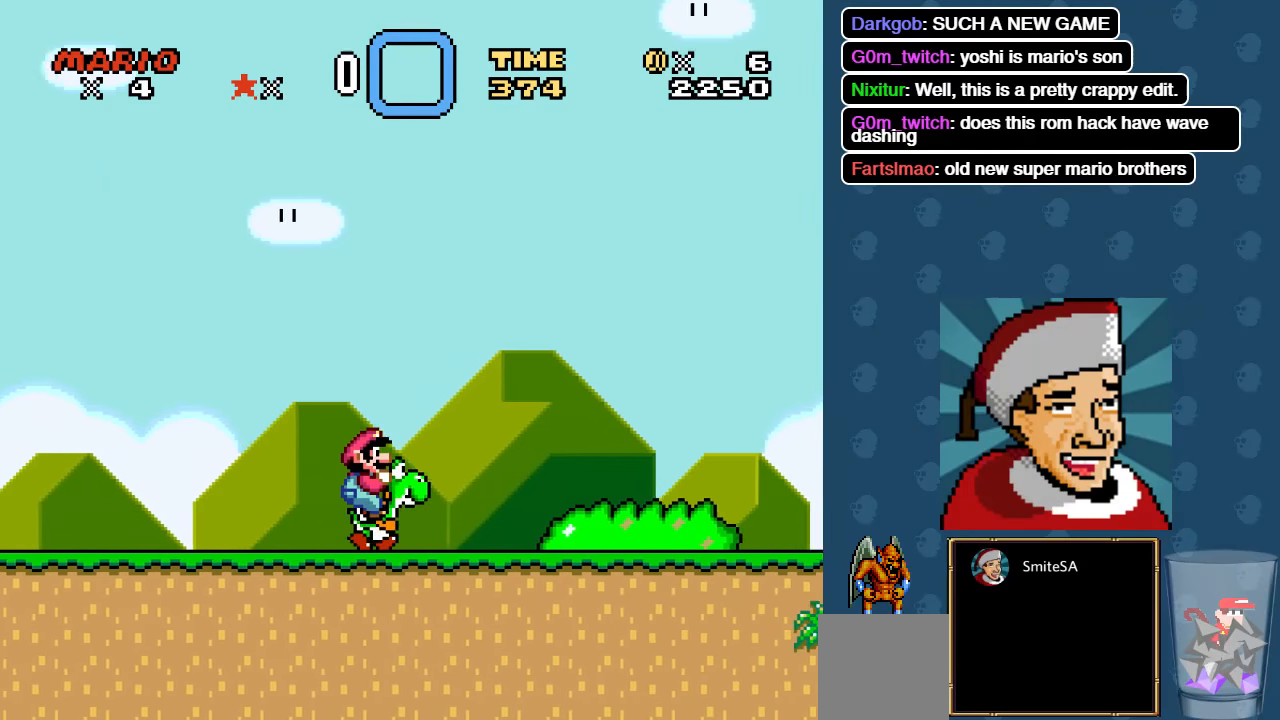
{"buttons": ["X", "DPAD_RIGHT"], "left_stick": "center", "right_stick": "center", "events": []}
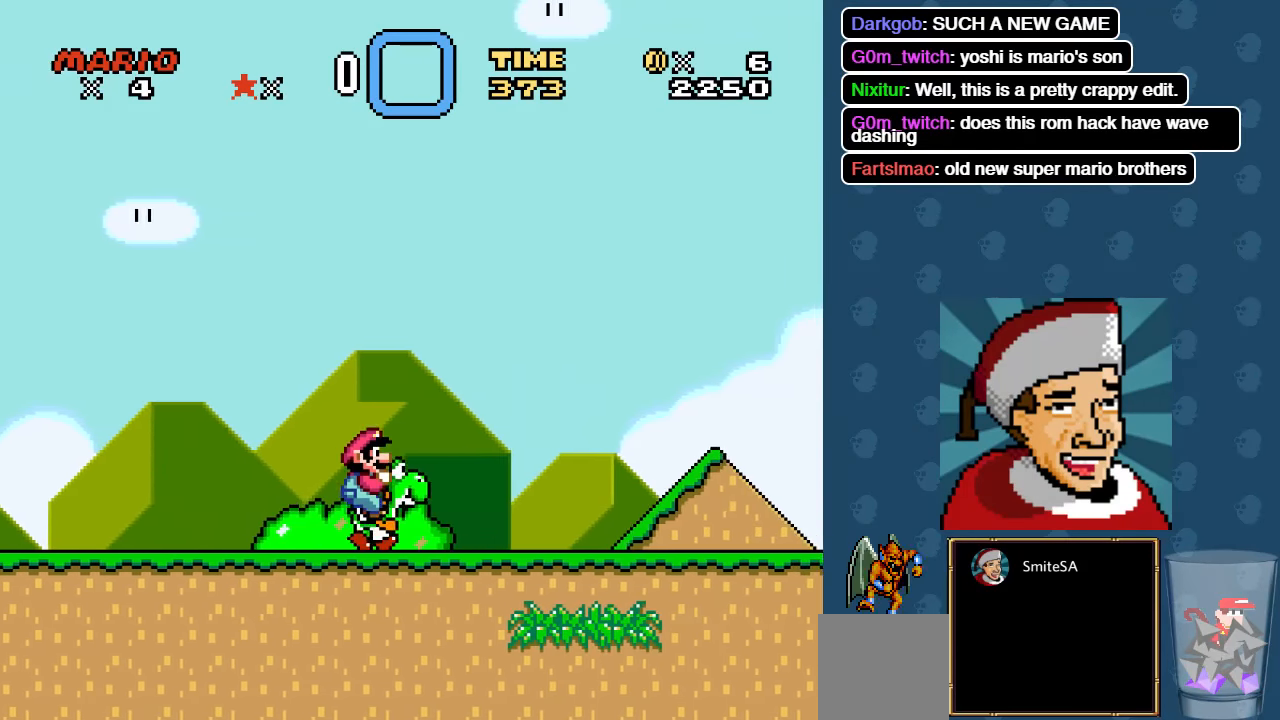
{"buttons": ["X", "DPAD_RIGHT"], "left_stick": "center", "right_stick": "center", "events": [[184, "X", "up"], [250, "X", "down"]]}
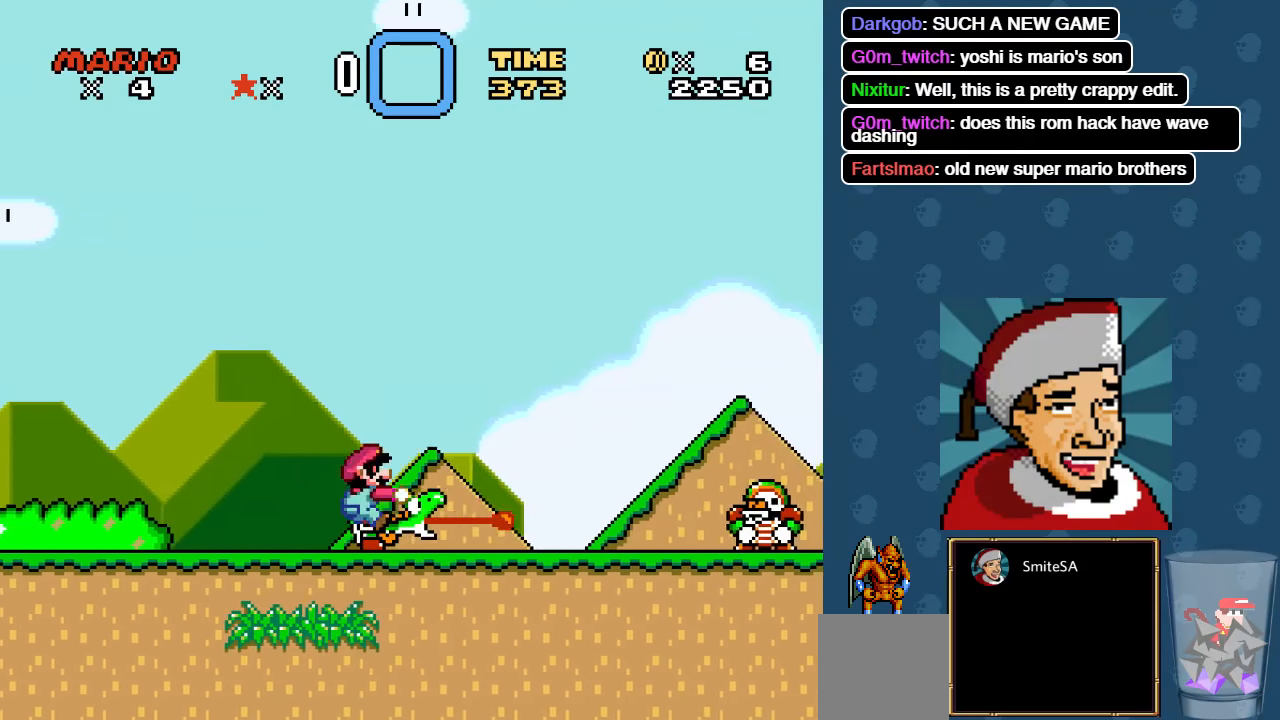
{"buttons": ["A", "X", "DPAD_RIGHT"], "left_stick": "center", "right_stick": "center", "events": [[167, "A", "down"]]}
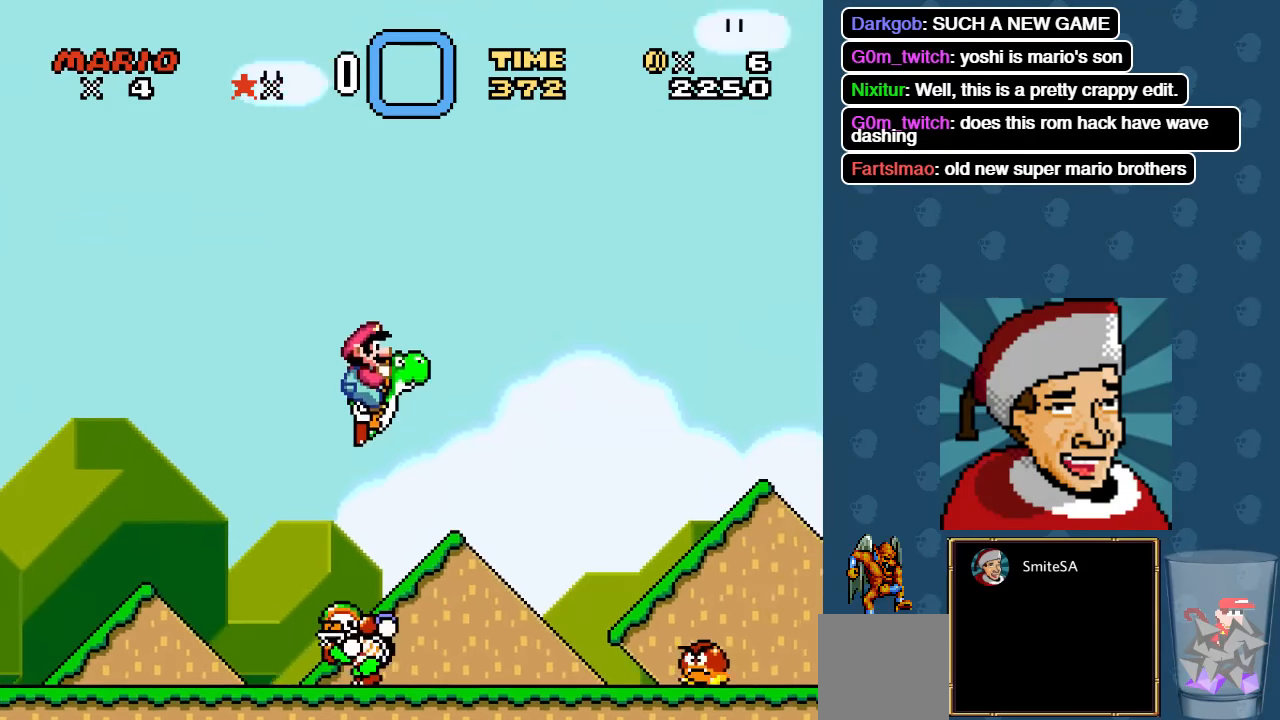
{"buttons": ["X", "DPAD_RIGHT"], "left_stick": "center", "right_stick": "center", "events": [[266, "A", "up"]]}